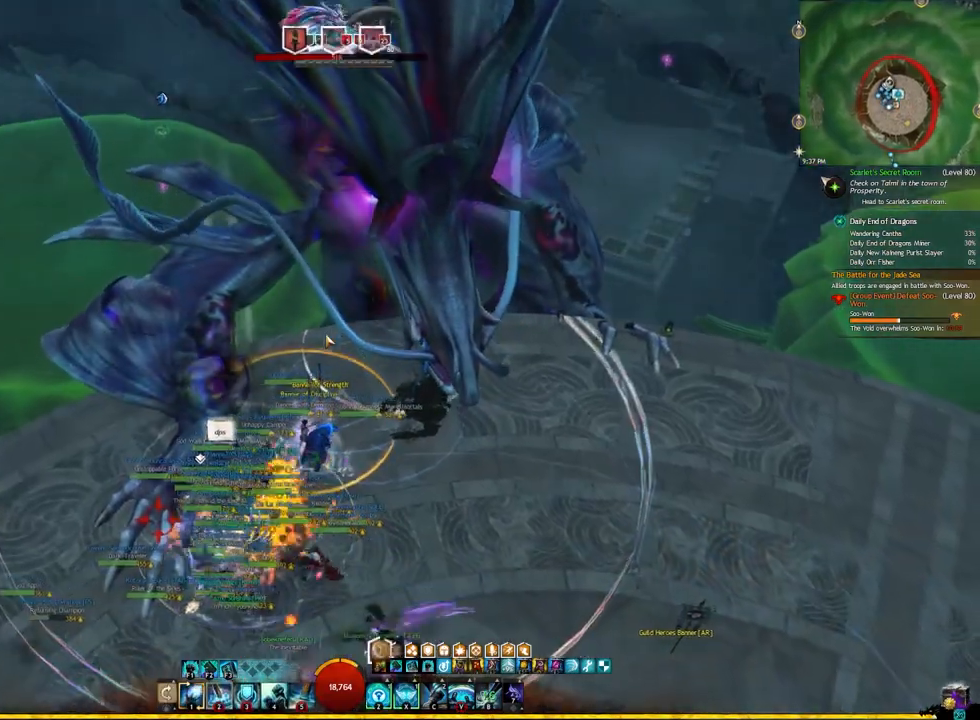
Gameplay with keyboard; each line is a JSON object with the keys held at the frame after it. "events" lists presses ("down") and releases ("up") of ".", "/", "0", "1", "2", "3", "4", "5", "6", "7", "8", "9", "a", "alt_l", "alt_r", "b", "backslash", "backspace", "c", "caps_lock", "comma", "ctrl_l", "ctrl_r", "d", "e", "equals", "escape", "f", "f1", "f10", "f11", "f12", "f2", "f3", "f4", "f5", "f6", "f7", "f8", "f9", "g", "h", "i", "j", "k", "l", "lbracket", "m", "minus", "n", "o", "p", "q", "quote", "r", "rbracket", "return", "s", "semicolon", "shift_l", "shift_r", "space", "super", "t", "tab", "tilde", "u", "v", "w", "x", "y" and "z" between this image and that frame as [ms after this image, input, new state], when the widget could be followed in between. No other keys are recorded. Mouse input is not recorded.
{"keys": [], "events": [[117, "s", "up"], [317, "4", "down"], [433, "4", "up"]]}
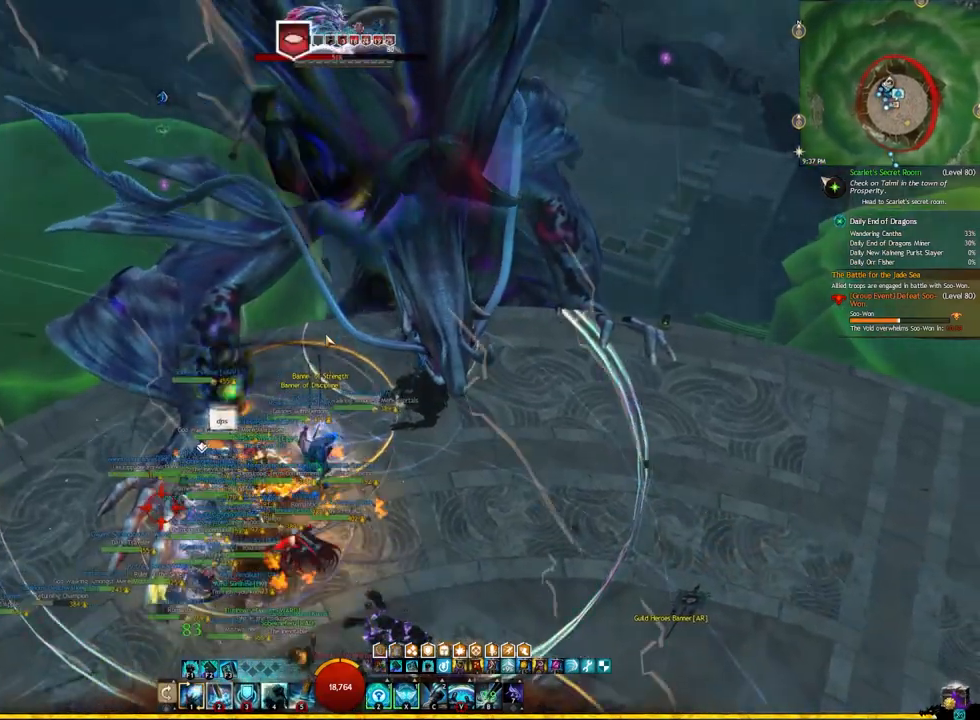
{"keys": [], "events": [[267, "x", "down"], [433, "x", "up"]]}
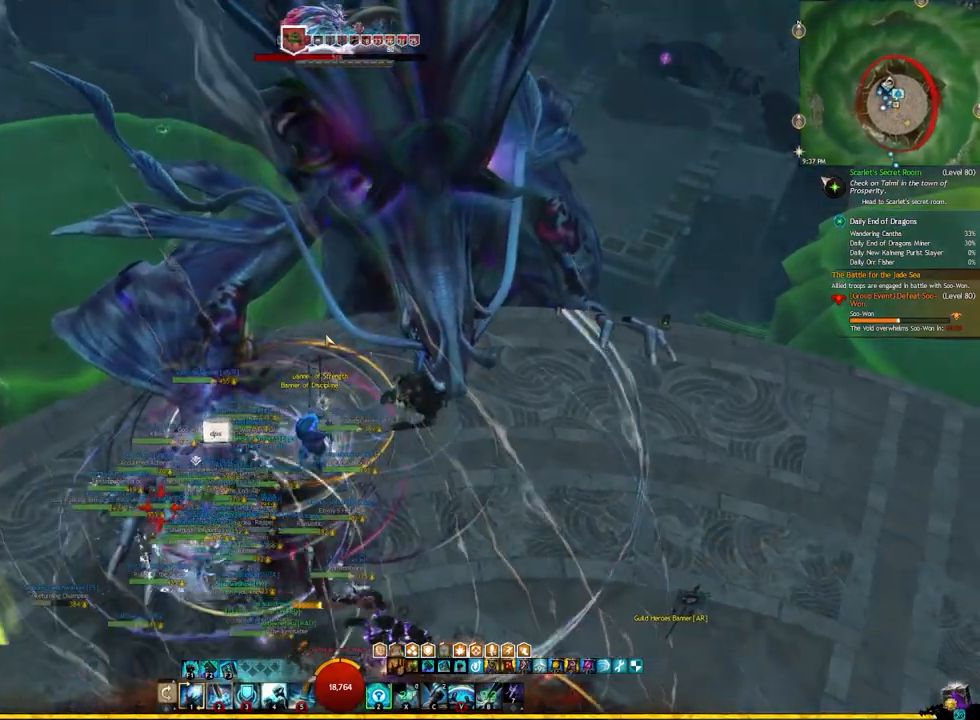
{"keys": [], "events": [[167, "z", "down"], [317, "z", "up"]]}
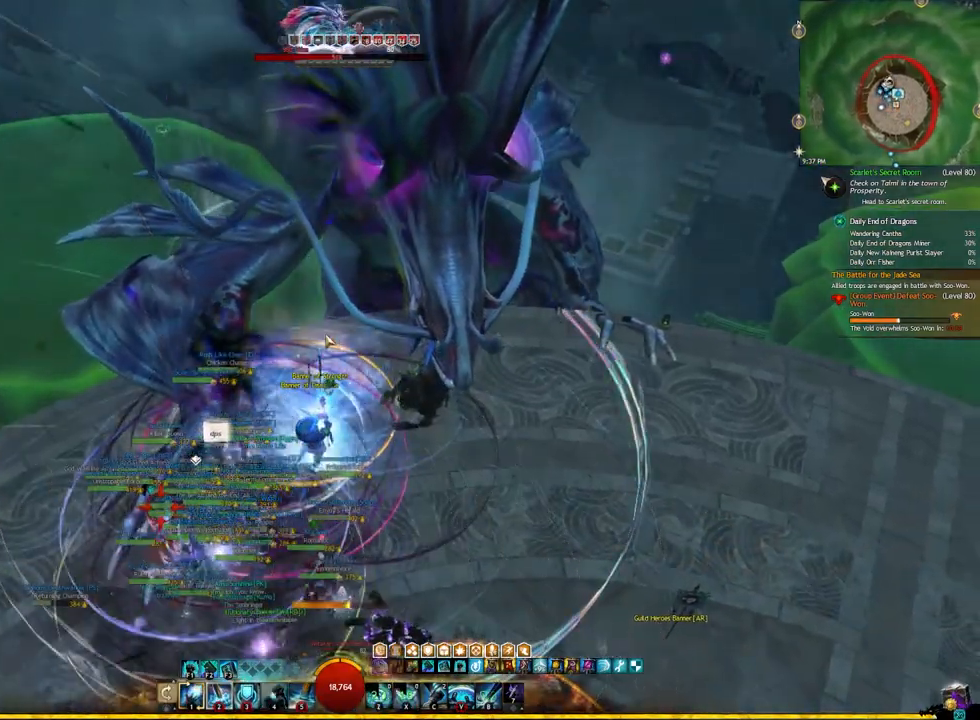
{"keys": [], "events": [[217, "c", "down"], [367, "c", "up"]]}